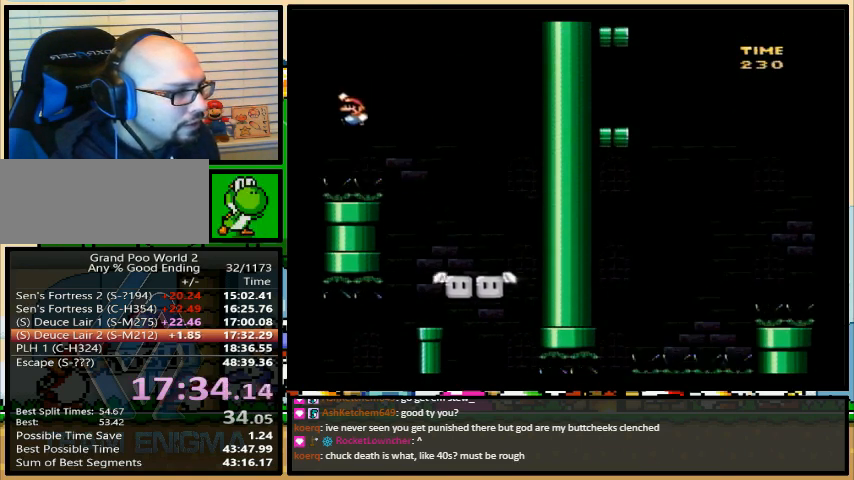
Gameplay with a controller (Nintendo layout); each line is a JSON object with the inputs held at the frame after it. "events" lists button and stick changes between this image and that frame as [ms after this image, input, new state], when the widget could be followed in between. Not read: L1 L3 R1 R3.
{"buttons": ["B", "Y", "DPAD_UP", "DPAD_LEFT"], "events": []}
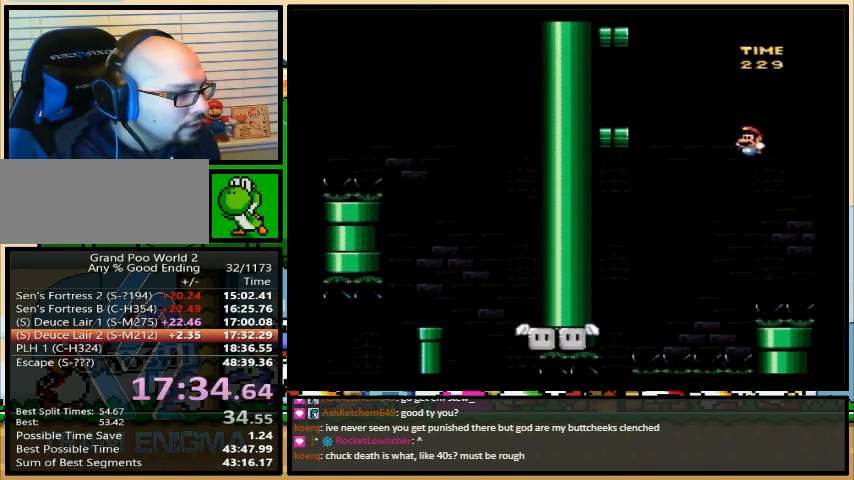
{"buttons": ["Y", "DPAD_RIGHT"], "events": [[67, "DPAD_UP", "up"], [133, "DPAD_UP", "down"], [200, "B", "up"], [200, "DPAD_LEFT", "up"], [200, "DPAD_RIGHT", "down"], [200, "X", "down"], [200, "Y", "up"], [233, "A", "down"], [233, "DPAD_UP", "up"], [400, "A", "up"], [400, "Y", "down"], [433, "X", "up"]]}
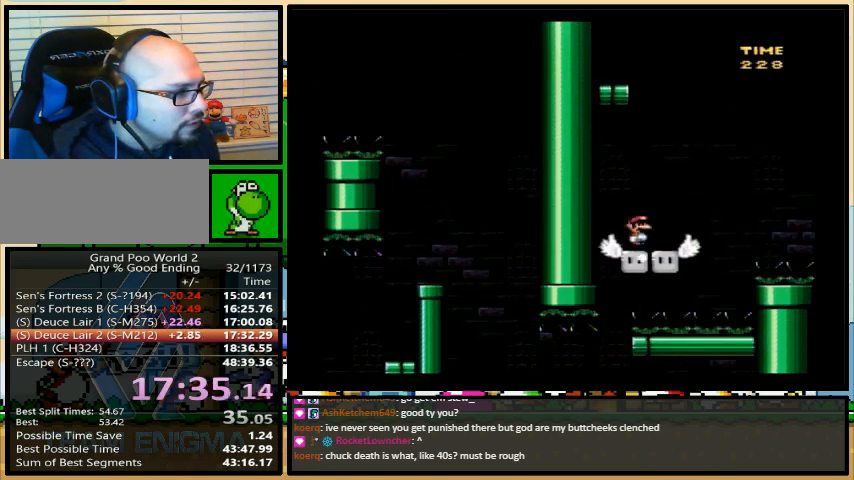
{"buttons": ["B", "Y", "DPAD_UP", "DPAD_LEFT"], "events": [[200, "B", "down"], [200, "DPAD_LEFT", "down"], [200, "DPAD_RIGHT", "up"], [267, "DPAD_UP", "down"]]}
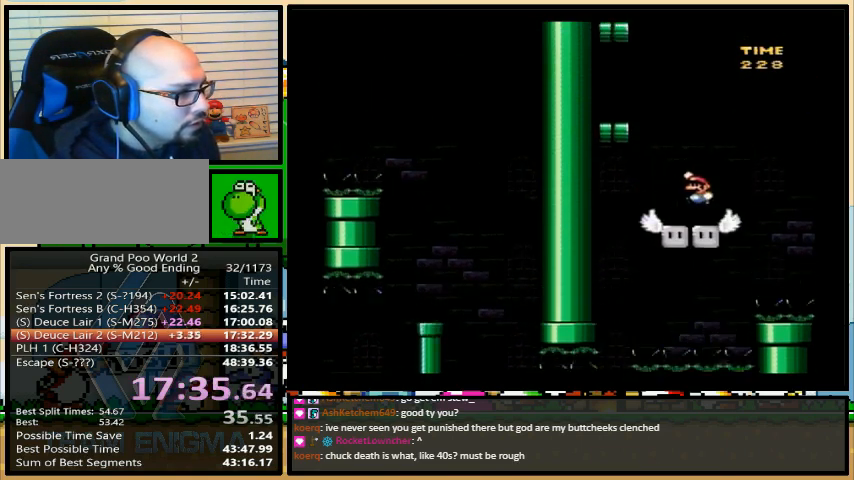
{"buttons": ["Y", "DPAD_RIGHT"], "events": [[300, "B", "up"], [300, "DPAD_LEFT", "up"], [300, "DPAD_RIGHT", "down"], [300, "DPAD_UP", "up"]]}
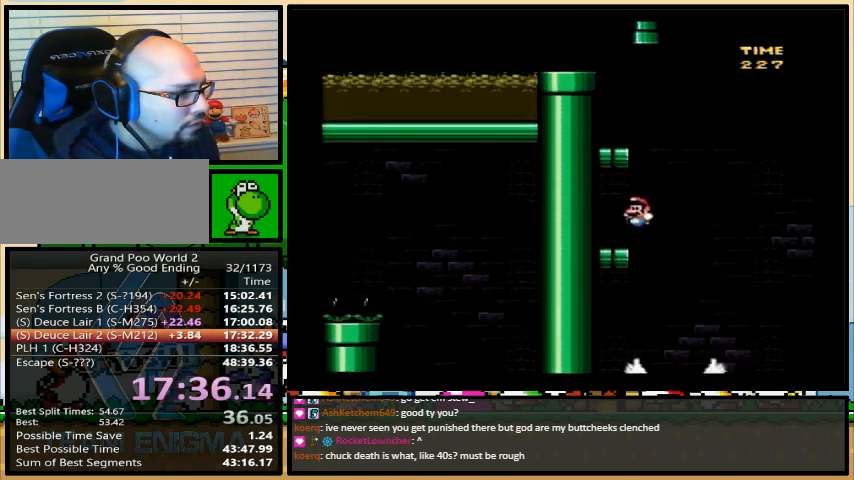
{"buttons": ["Y", "DPAD_UP", "DPAD_LEFT"], "events": [[100, "B", "down"], [200, "DPAD_LEFT", "down"], [200, "DPAD_RIGHT", "up"], [267, "DPAD_UP", "down"], [467, "B", "up"]]}
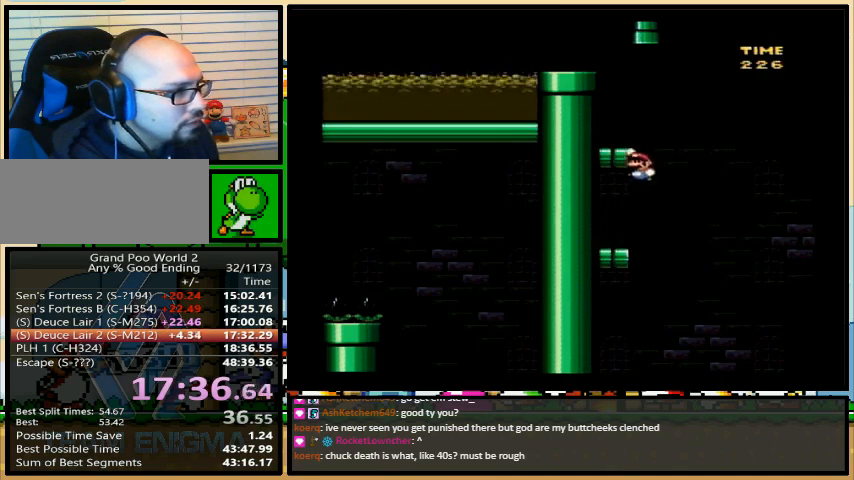
{"buttons": ["Y", "DPAD_UP", "DPAD_LEFT"], "events": [[67, "DPAD_LEFT", "up"], [67, "DPAD_RIGHT", "down"], [67, "DPAD_UP", "up"], [133, "B", "down"], [167, "DPAD_LEFT", "down"], [167, "DPAD_RIGHT", "up"], [300, "B", "up"], [333, "DPAD_UP", "down"]]}
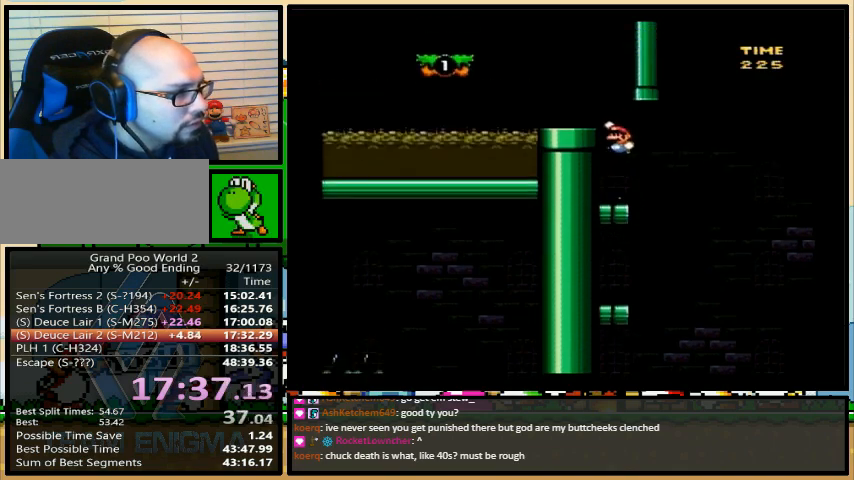
{"buttons": ["X", "DPAD_UP", "DPAD_LEFT"], "events": [[100, "B", "down"], [200, "X", "down"], [233, "B", "up"], [233, "Y", "up"]]}
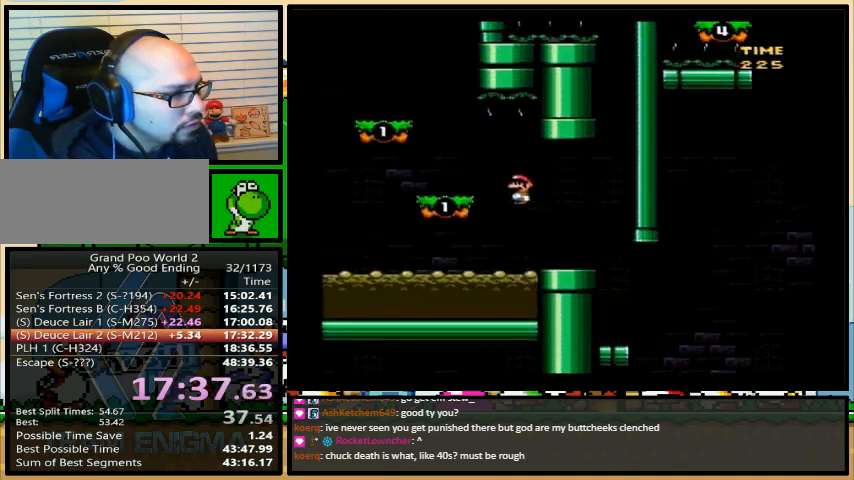
{"buttons": ["A", "X", "DPAD_UP", "DPAD_LEFT"], "events": [[67, "A", "down"], [233, "A", "up"], [433, "A", "down"]]}
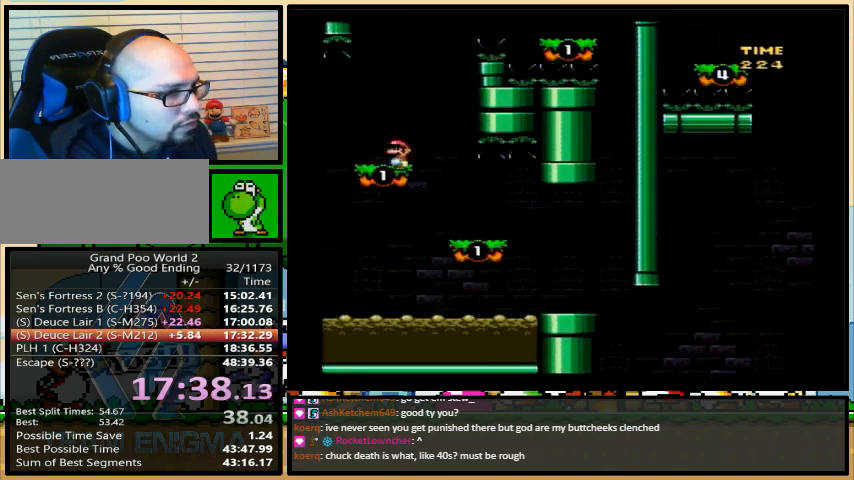
{"buttons": ["Y", "DPAD_UP", "DPAD_LEFT"], "events": [[367, "A", "up"], [400, "X", "up"], [400, "Y", "down"]]}
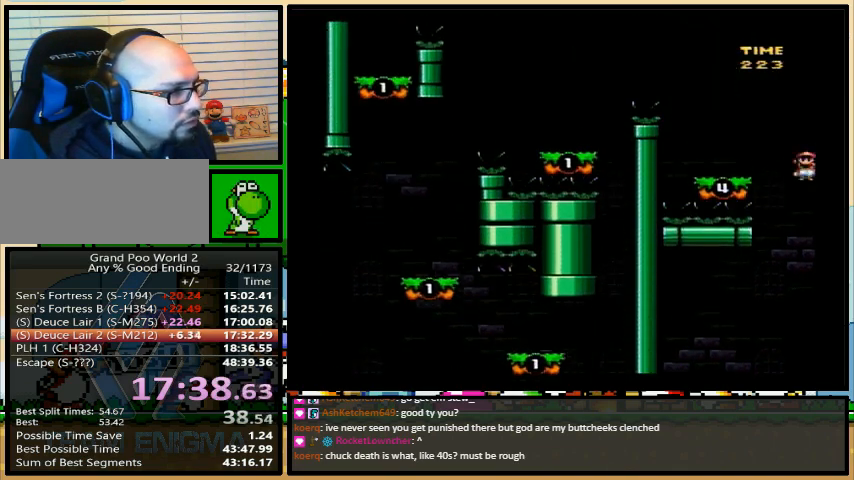
{"buttons": ["B", "Y", "DPAD_UP", "DPAD_LEFT"], "events": [[33, "B", "down"], [267, "B", "up"], [300, "B", "down"]]}
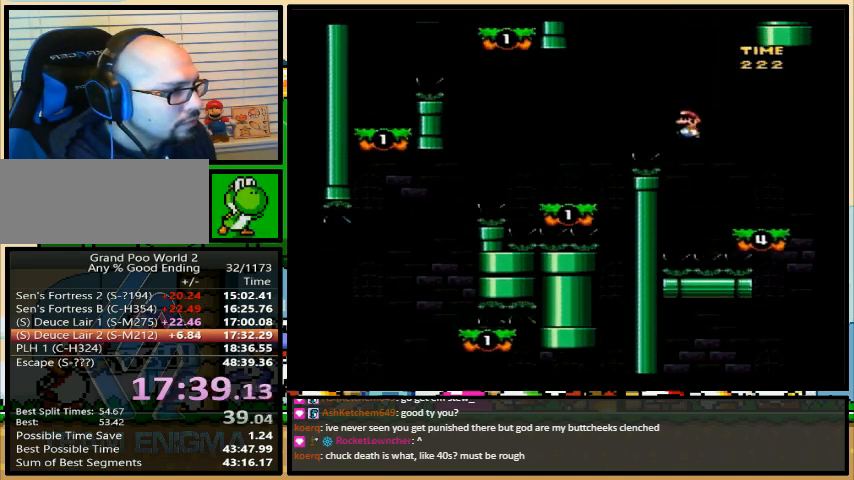
{"buttons": ["X", "DPAD_LEFT"], "events": [[33, "X", "down"], [67, "B", "up"], [67, "Y", "up"], [100, "DPAD_LEFT", "up"], [100, "DPAD_RIGHT", "down"], [133, "DPAD_UP", "up"], [200, "DPAD_LEFT", "down"], [200, "DPAD_RIGHT", "up"], [200, "DPAD_UP", "down"], [233, "DPAD_UP", "up"], [300, "DPAD_LEFT", "up"], [400, "DPAD_LEFT", "down"]]}
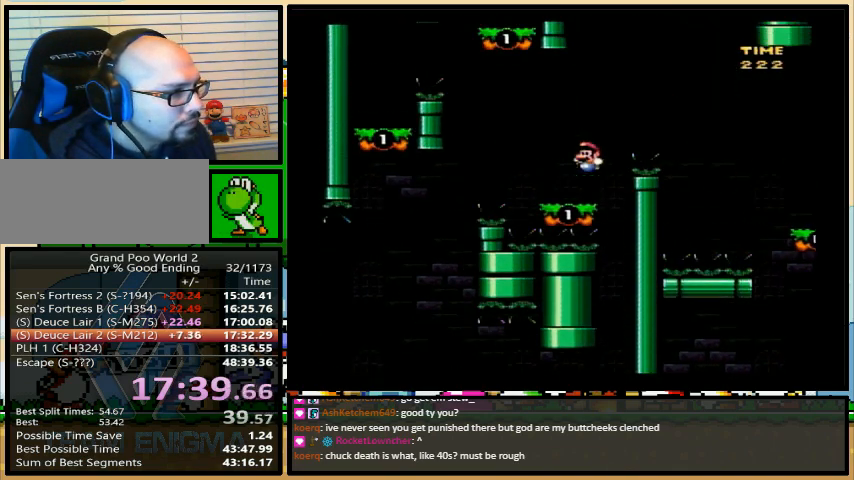
{"buttons": ["A", "X", "DPAD_LEFT"], "events": [[133, "A", "down"], [267, "A", "up"], [333, "A", "down"]]}
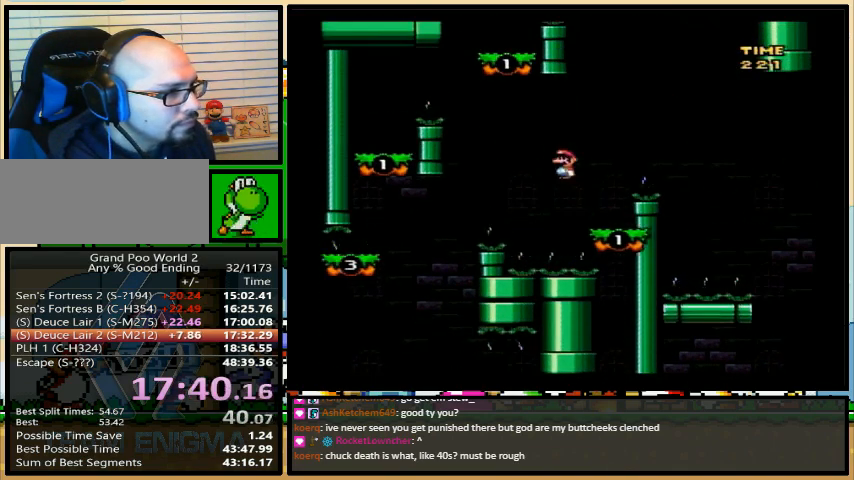
{"buttons": ["Y", "DPAD_LEFT"], "events": [[33, "DPAD_UP", "down"], [133, "A", "up"], [167, "X", "up"], [167, "Y", "down"], [433, "DPAD_UP", "up"]]}
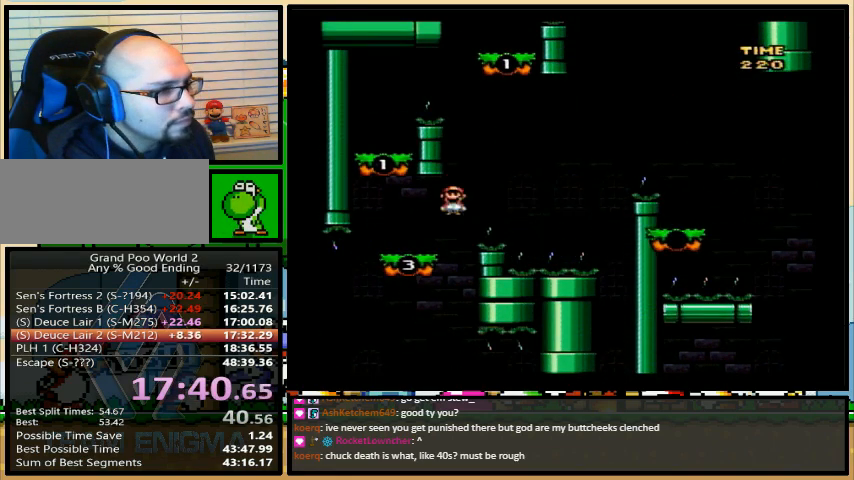
{"buttons": ["X", "DPAD_LEFT"], "events": [[33, "B", "down"], [200, "DPAD_UP", "down"], [267, "DPAD_LEFT", "up"], [267, "DPAD_RIGHT", "down"], [367, "X", "down"], [400, "B", "up"], [400, "DPAD_LEFT", "down"], [400, "DPAD_RIGHT", "up"], [400, "DPAD_UP", "up"], [400, "Y", "up"]]}
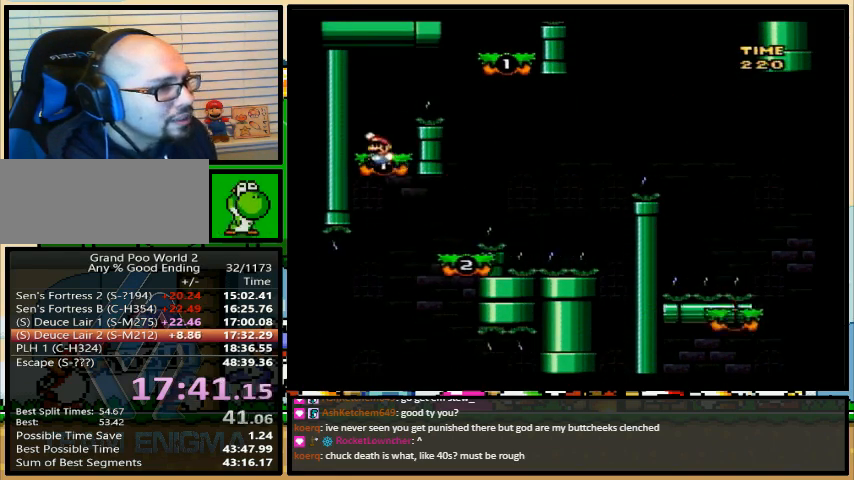
{"buttons": ["A", "X", "DPAD_UP", "DPAD_RIGHT"], "events": [[33, "DPAD_UP", "down"], [67, "DPAD_LEFT", "up"], [100, "DPAD_RIGHT", "down"], [100, "DPAD_UP", "up"], [167, "A", "down"], [167, "DPAD_UP", "down"]]}
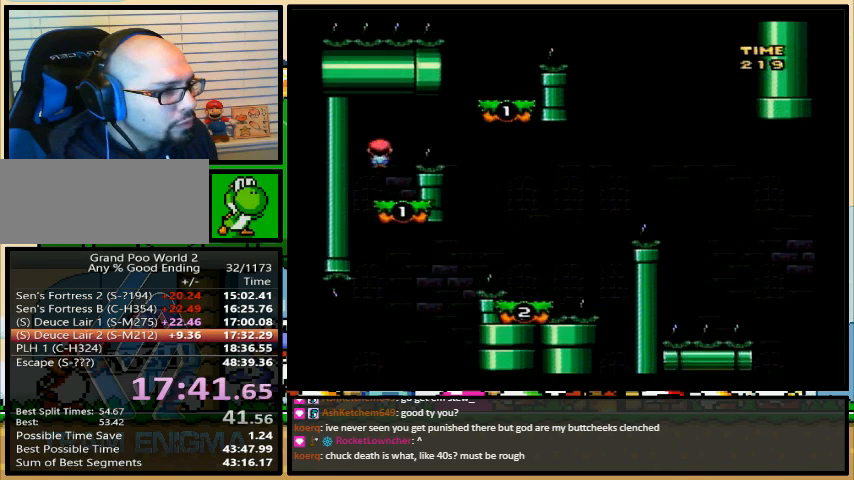
{"buttons": ["B", "Y", "DPAD_UP", "DPAD_RIGHT"], "events": [[33, "A", "up"], [67, "Y", "down"], [100, "X", "up"], [133, "DPAD_LEFT", "down"], [133, "DPAD_RIGHT", "up"], [300, "B", "down"], [400, "DPAD_LEFT", "up"], [433, "DPAD_RIGHT", "down"]]}
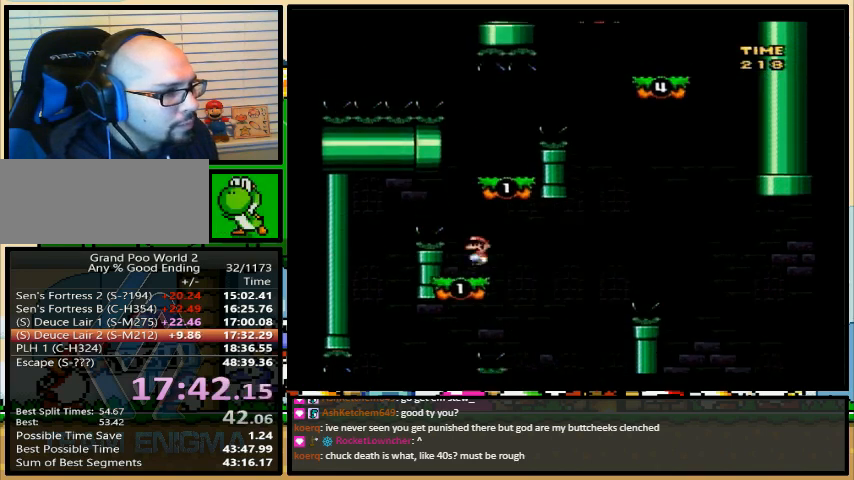
{"buttons": ["A", "X", "DPAD_UP", "DPAD_RIGHT"], "events": [[100, "X", "down"], [133, "B", "up"], [133, "Y", "up"], [200, "A", "down"]]}
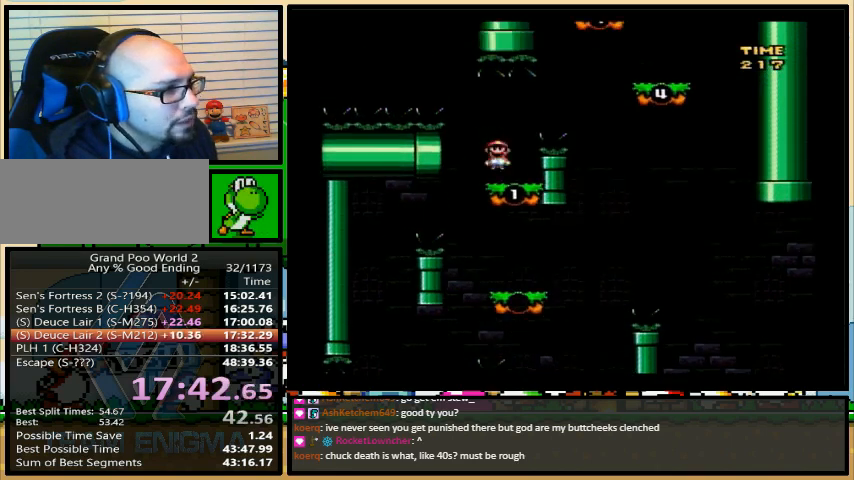
{"buttons": ["Y", "DPAD_UP", "DPAD_LEFT"], "events": [[200, "DPAD_LEFT", "down"], [233, "DPAD_RIGHT", "up"], [367, "A", "up"], [367, "Y", "down"], [400, "X", "up"]]}
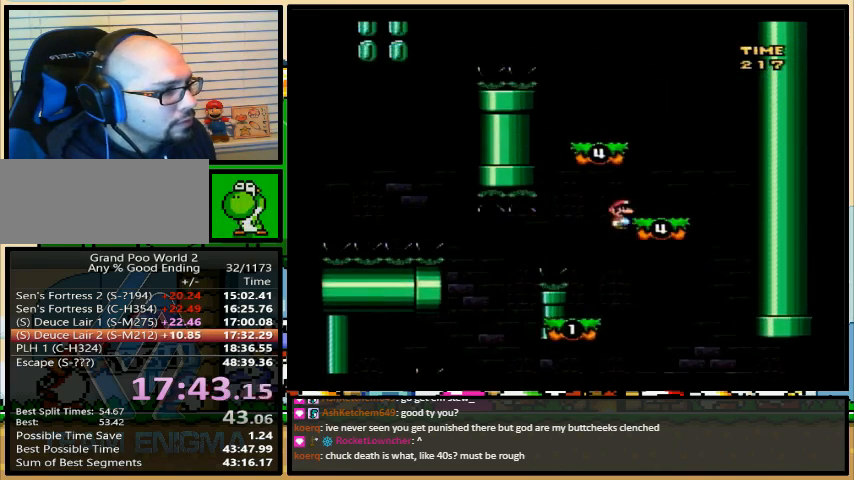
{"buttons": ["Y", "DPAD_UP", "DPAD_LEFT"], "events": [[100, "B", "down"], [133, "DPAD_LEFT", "up"], [133, "DPAD_RIGHT", "down"], [467, "B", "up"], [500, "DPAD_LEFT", "down"], [500, "DPAD_RIGHT", "up"]]}
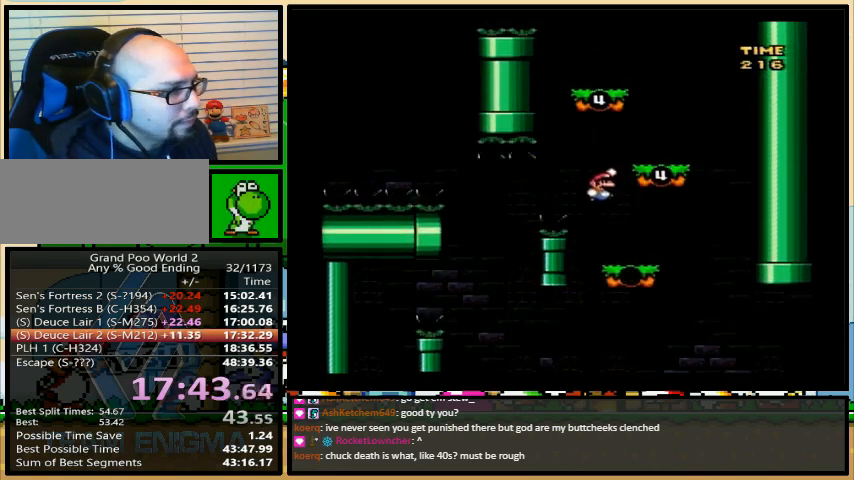
{"buttons": ["Y", "DPAD_RIGHT"], "events": [[33, "DPAD_UP", "up"], [133, "DPAD_UP", "down"], [200, "B", "down"], [400, "B", "up"], [400, "DPAD_LEFT", "up"], [400, "DPAD_RIGHT", "down"], [433, "DPAD_UP", "up"]]}
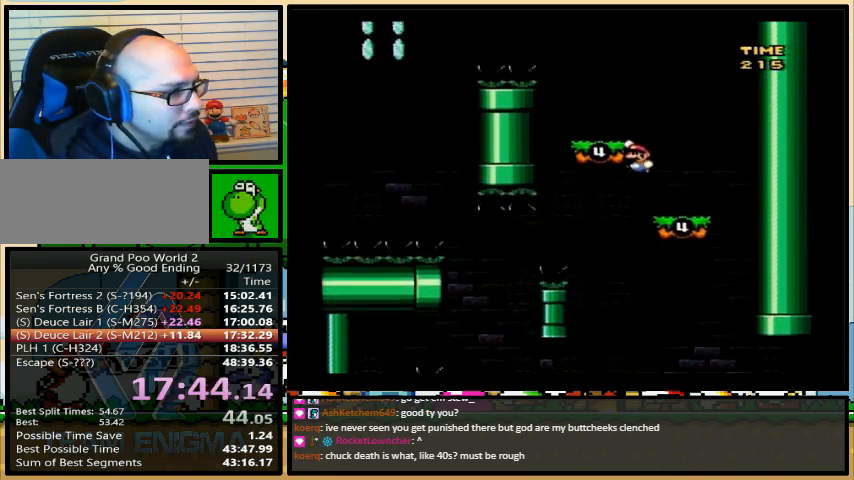
{"buttons": ["Y", "DPAD_UP", "DPAD_LEFT"], "events": [[33, "DPAD_RIGHT", "up"], [200, "DPAD_LEFT", "down"], [500, "DPAD_UP", "down"]]}
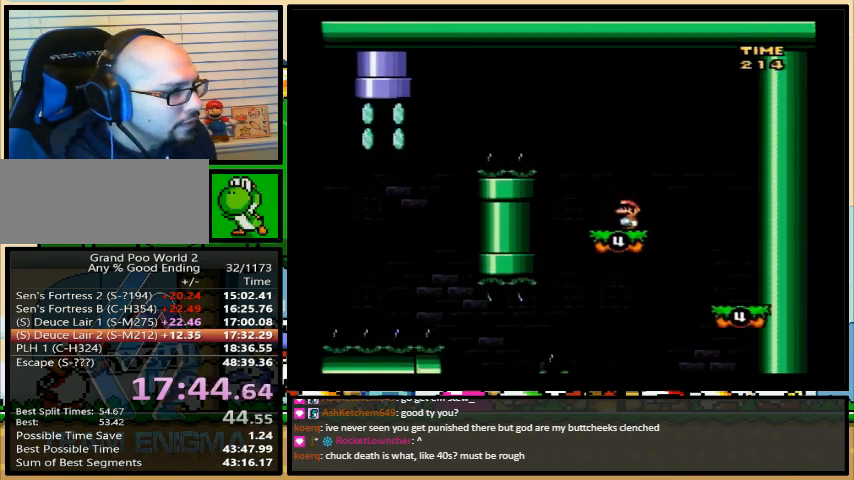
{"buttons": ["B", "Y", "DPAD_UP", "DPAD_LEFT"], "events": [[33, "B", "down"]]}
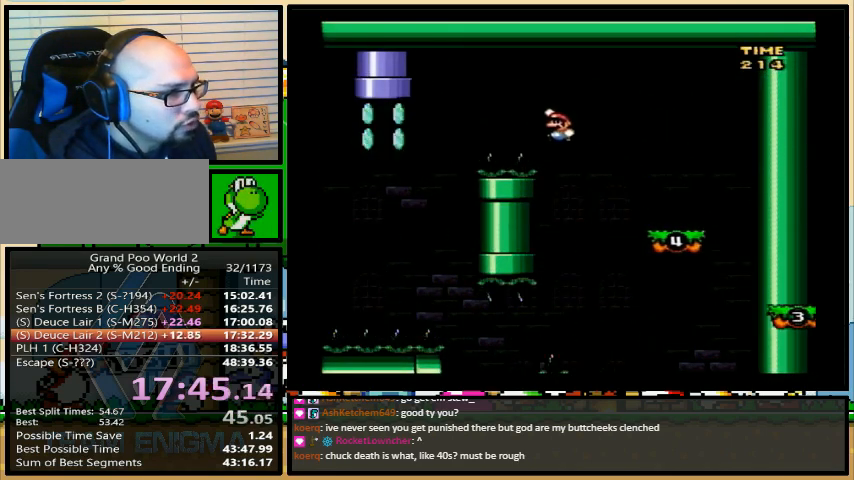
{"buttons": ["B", "Y", "DPAD_UP", "DPAD_RIGHT"], "events": [[133, "DPAD_UP", "up"], [400, "DPAD_UP", "down"], [467, "DPAD_LEFT", "up"], [467, "DPAD_RIGHT", "down"]]}